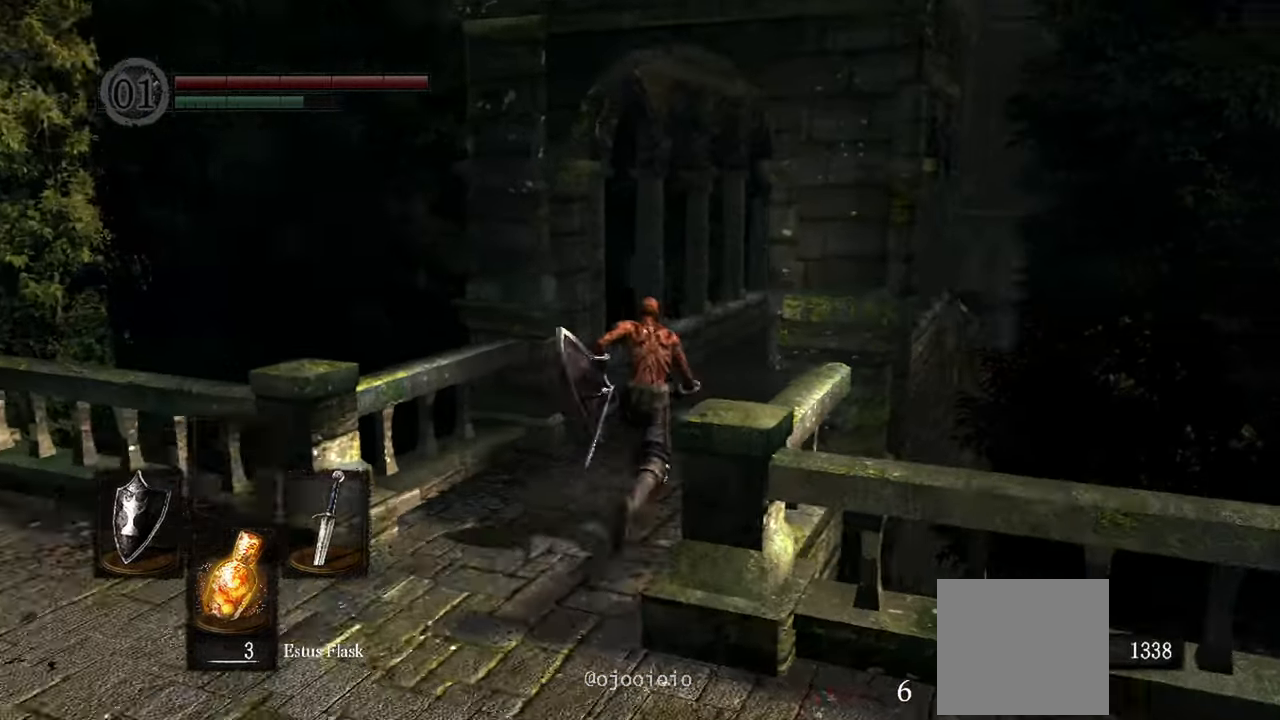
Gameplay with a controller (Xbox layout); each line is a JSON object with the inputs held at the frame after it. "events" lists button and stick changes between this image and that frame as [ms after this image, input, new state], when the widget could be followed in between. Not read: L3.
{"buttons": ["B"], "left_stick": "up", "right_stick": "center"}
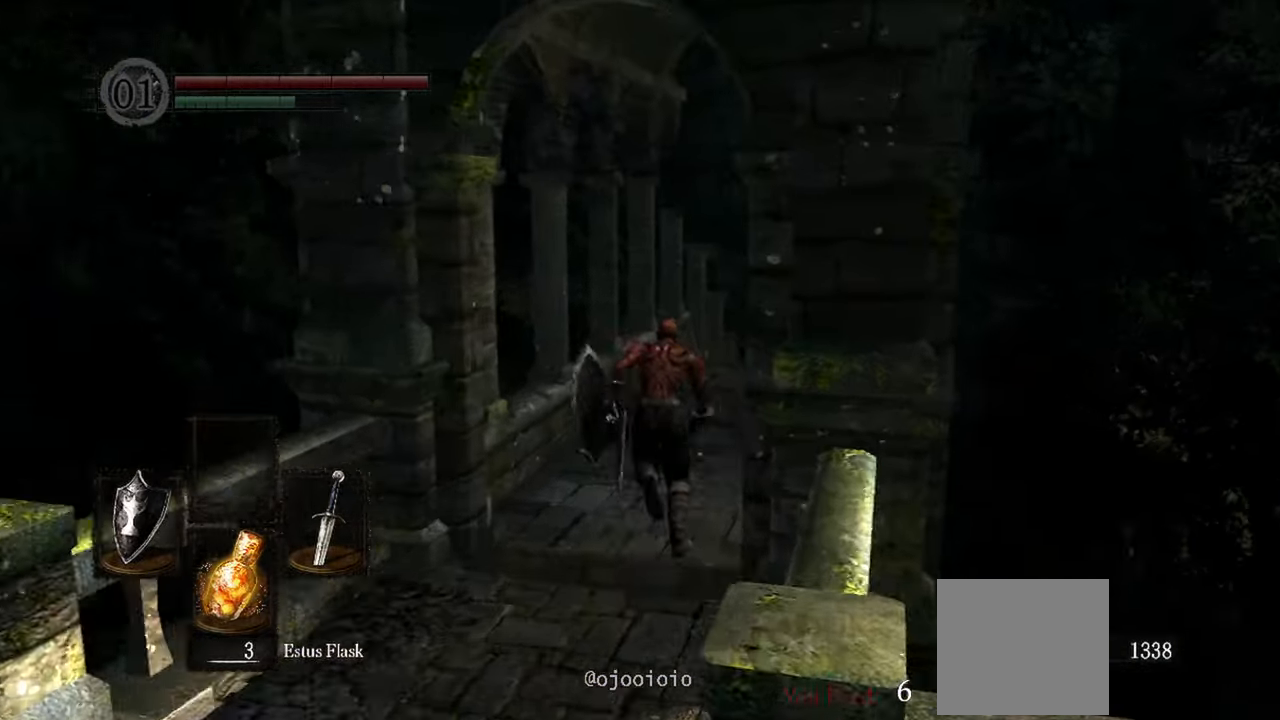
{"buttons": ["B"], "left_stick": "up", "right_stick": "center"}
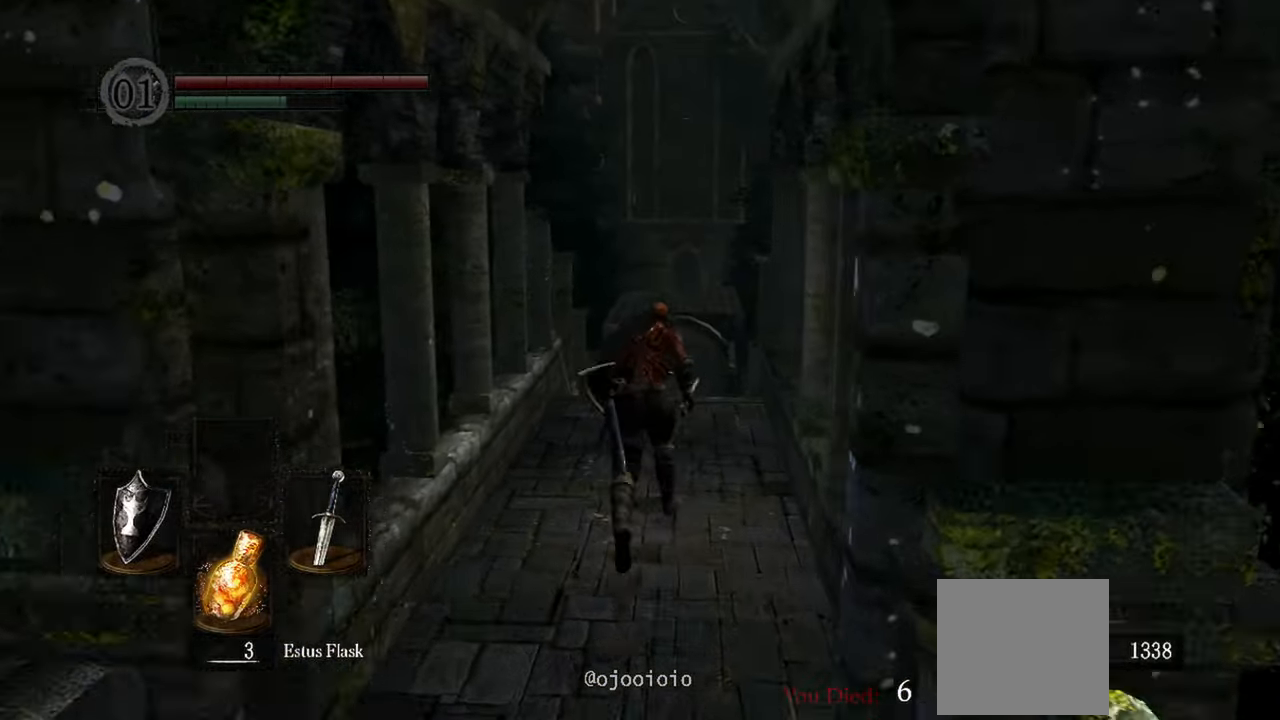
{"buttons": ["B"], "left_stick": "up", "right_stick": "center", "events": []}
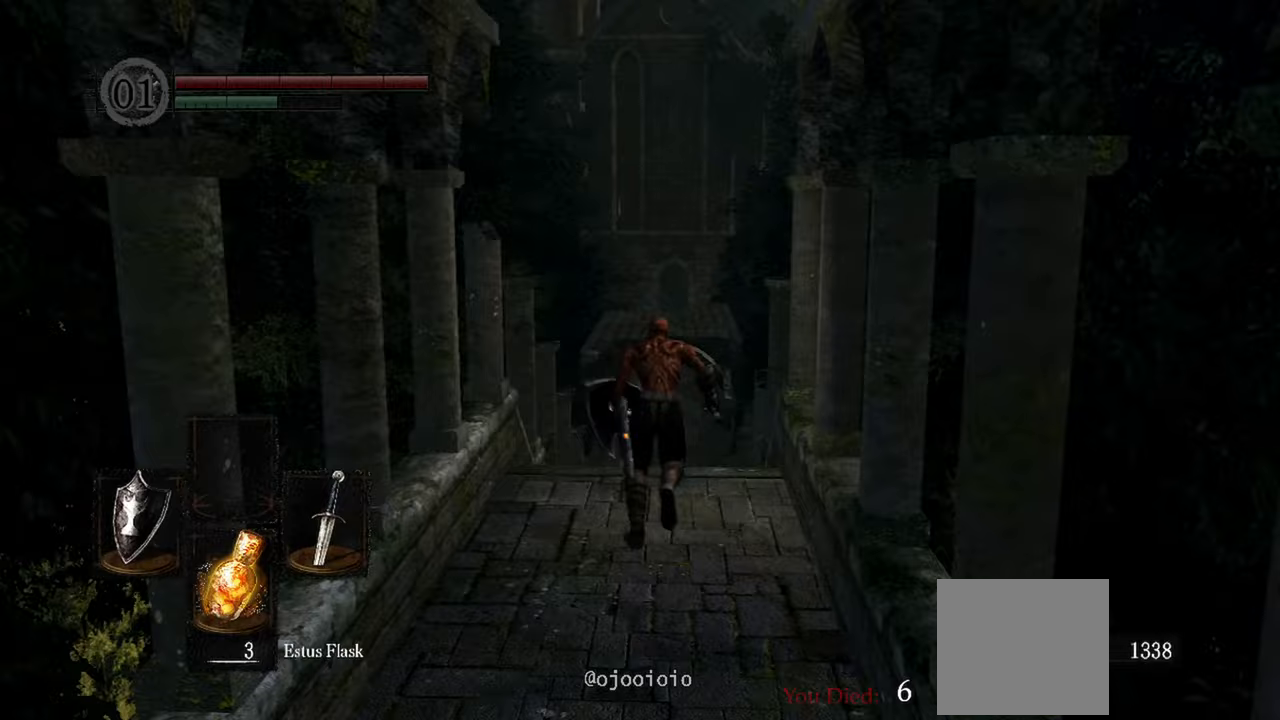
{"buttons": ["B"], "left_stick": "up", "right_stick": "center", "events": []}
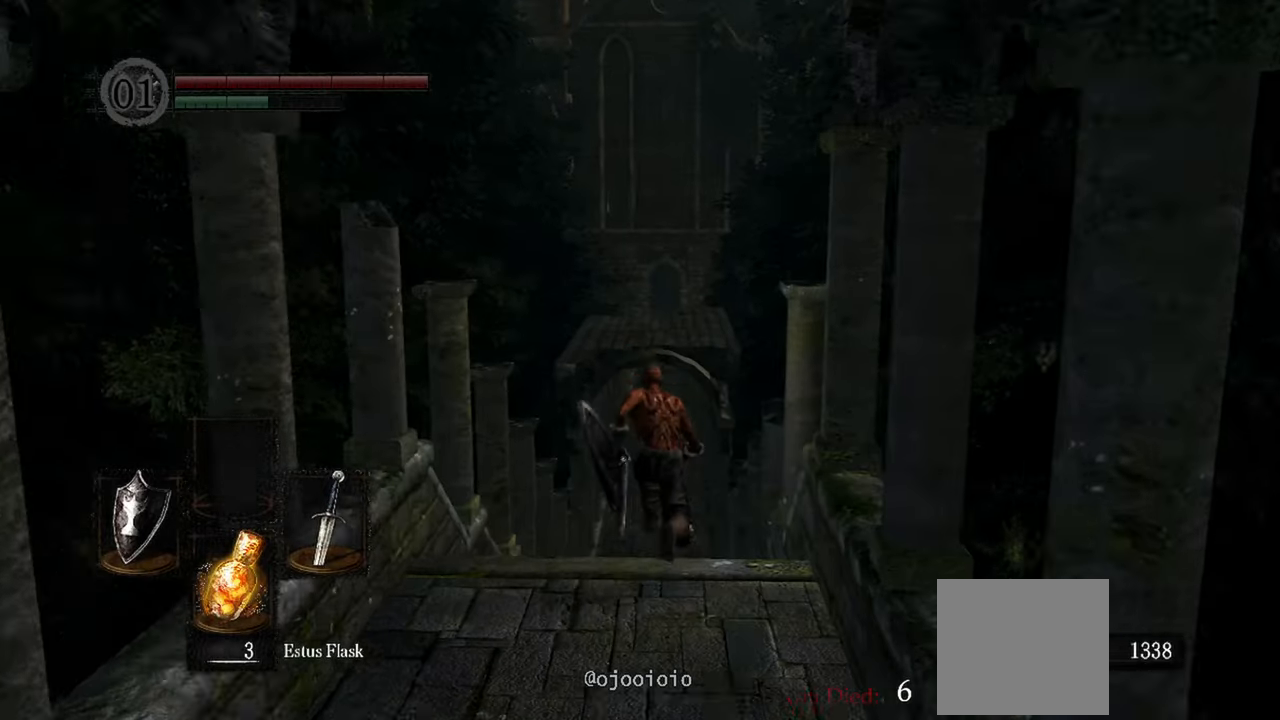
{"buttons": ["B"], "left_stick": "up", "right_stick": "center", "events": []}
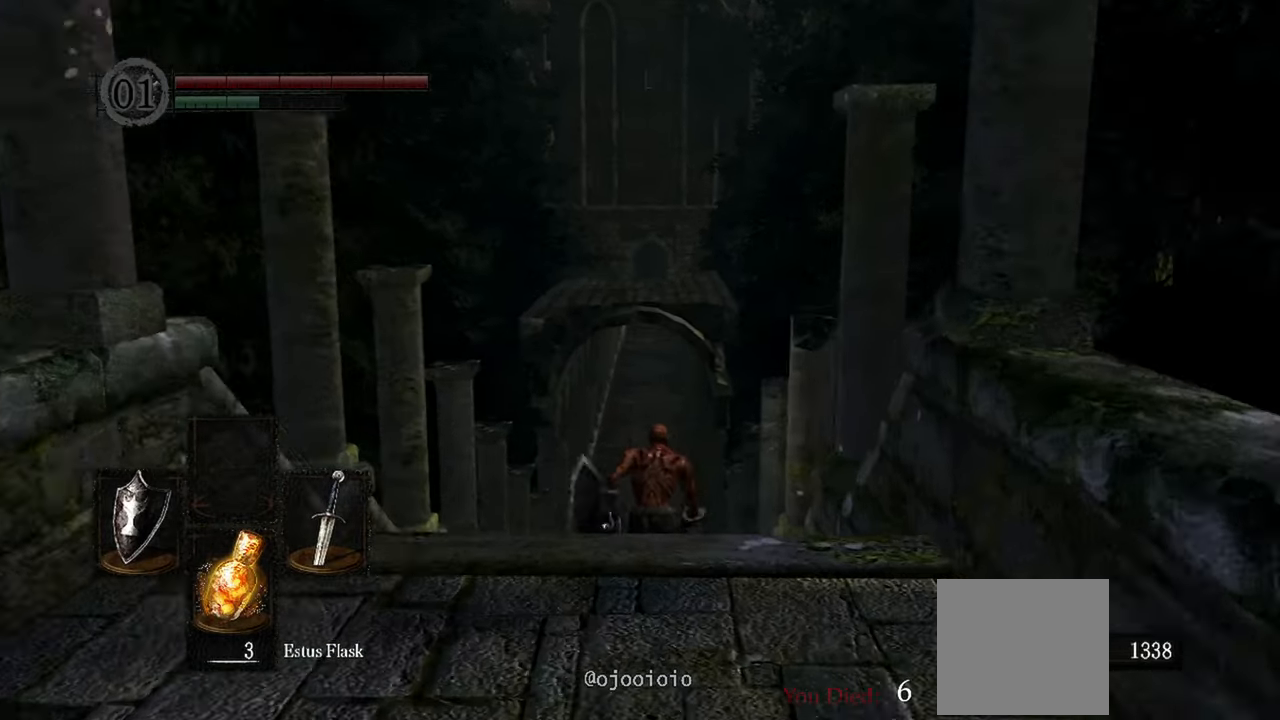
{"buttons": ["B"], "left_stick": "up", "right_stick": "center", "events": []}
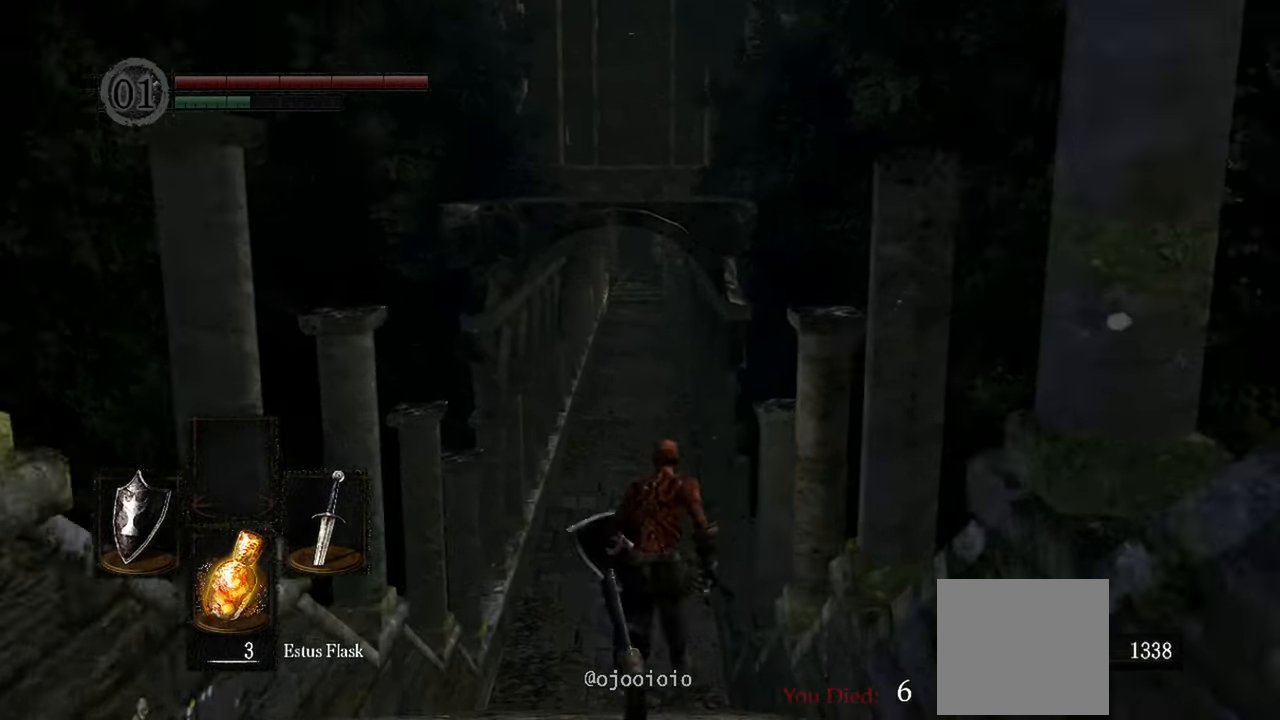
{"buttons": ["B"], "left_stick": "up", "right_stick": "up", "events": [[450, "right_stick", "up"]]}
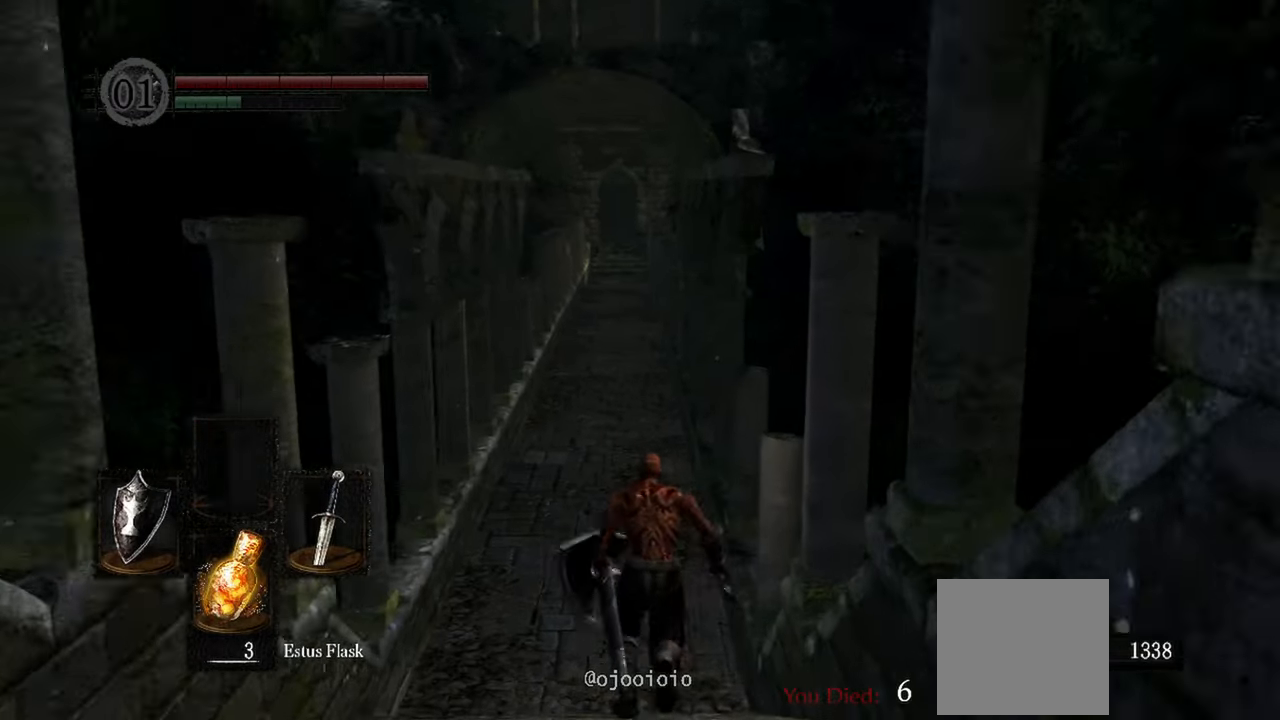
{"buttons": ["B"], "left_stick": "up", "right_stick": "center", "events": [[150, "right_stick", "center"], [283, "right_stick", "up"], [383, "right_stick", "center"]]}
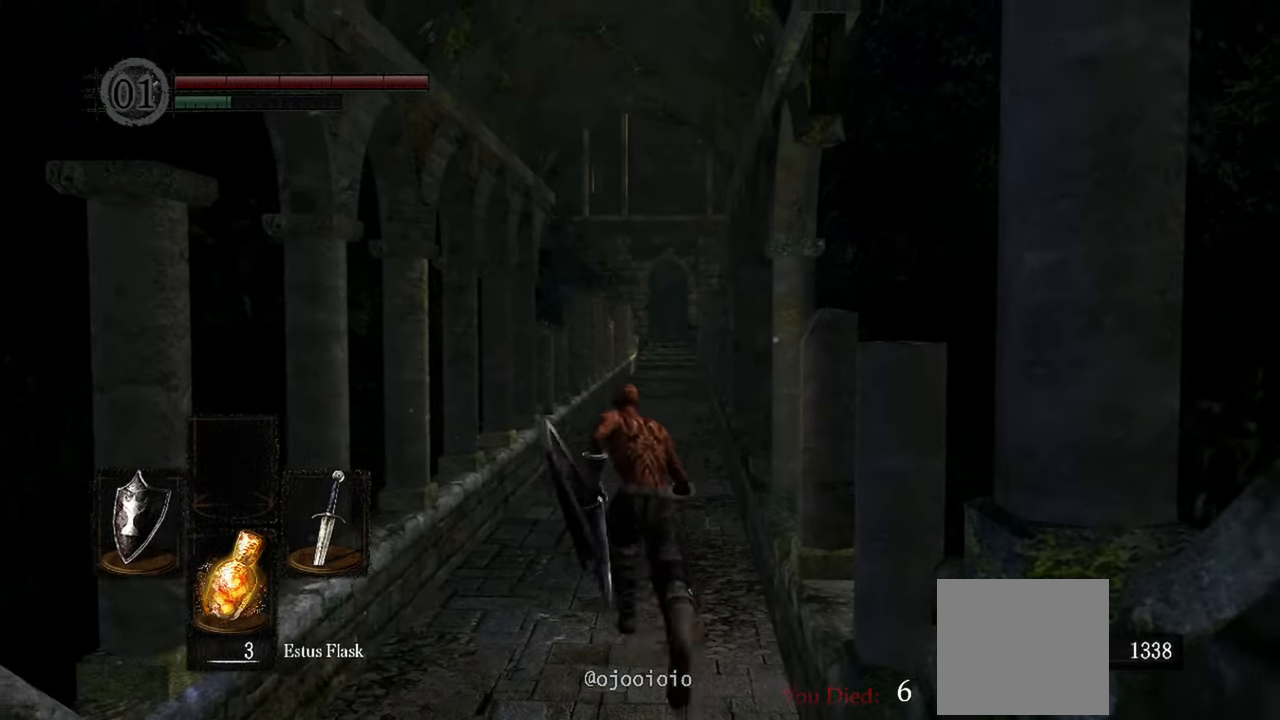
{"buttons": ["B"], "left_stick": "up", "right_stick": "center", "events": []}
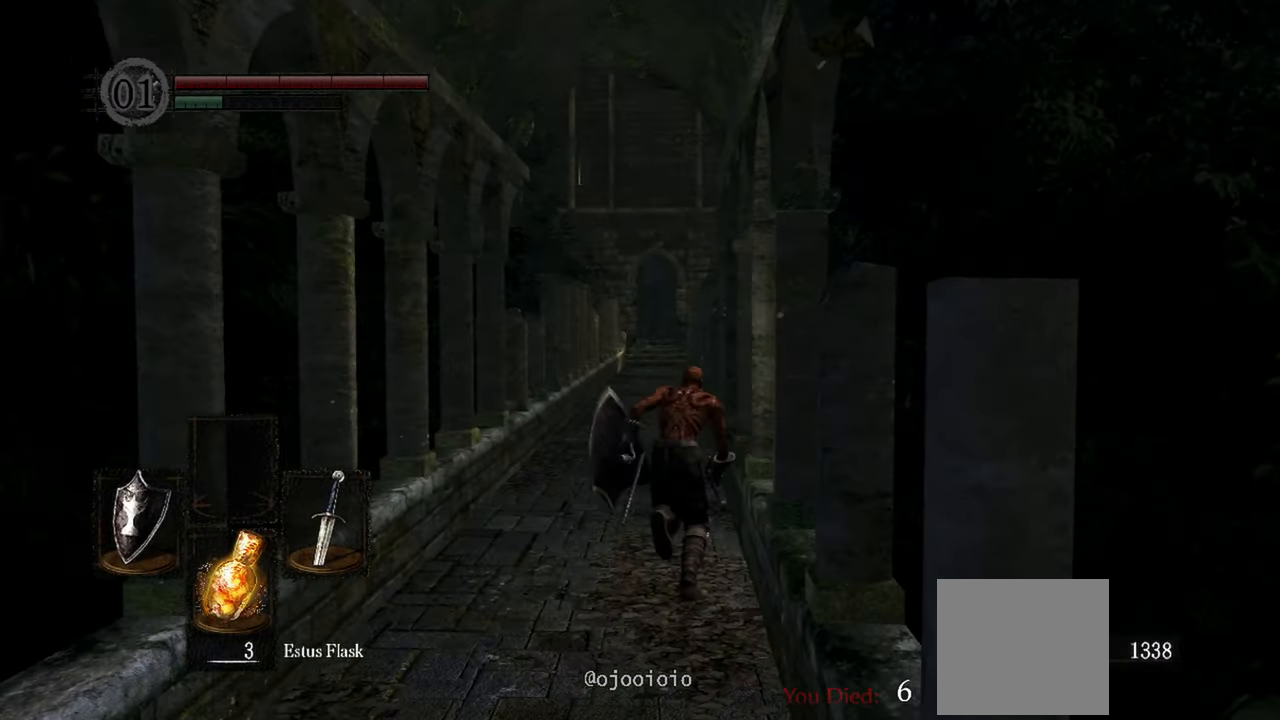
{"buttons": ["B"], "left_stick": "up", "right_stick": "center", "events": []}
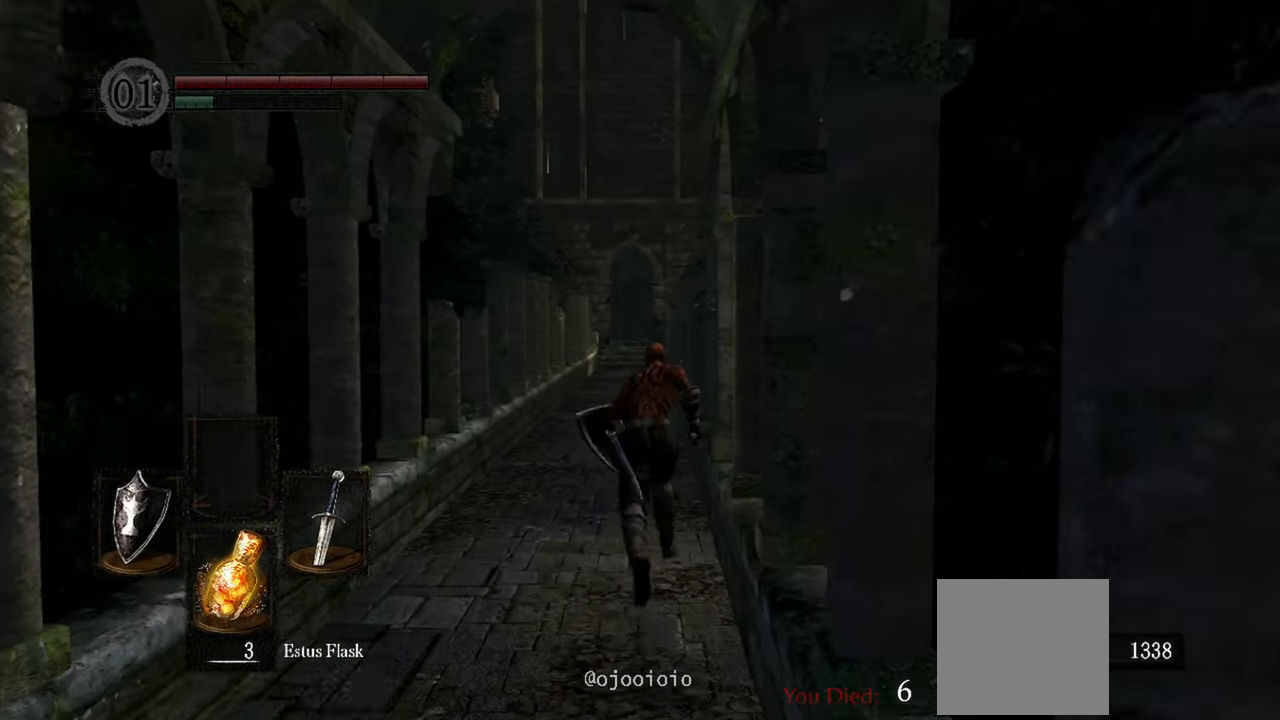
{"buttons": ["B"], "left_stick": "up", "right_stick": "center", "events": []}
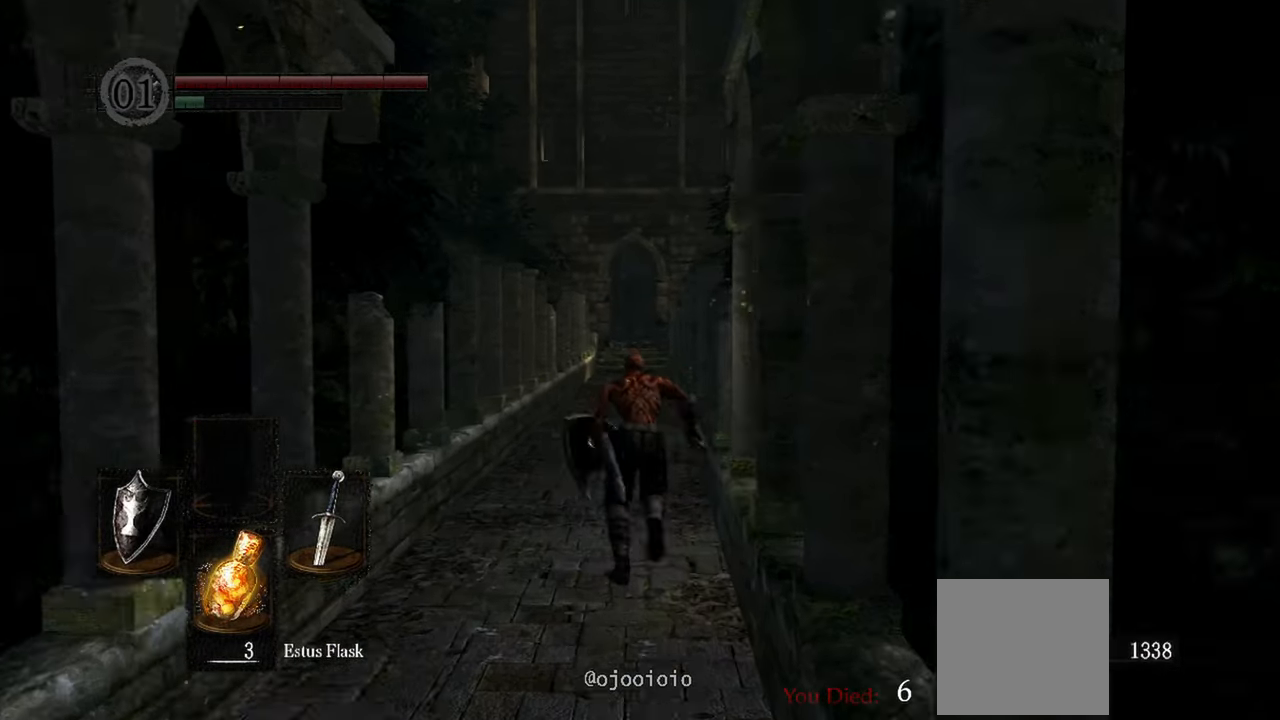
{"buttons": ["B"], "left_stick": "up", "right_stick": "center", "events": []}